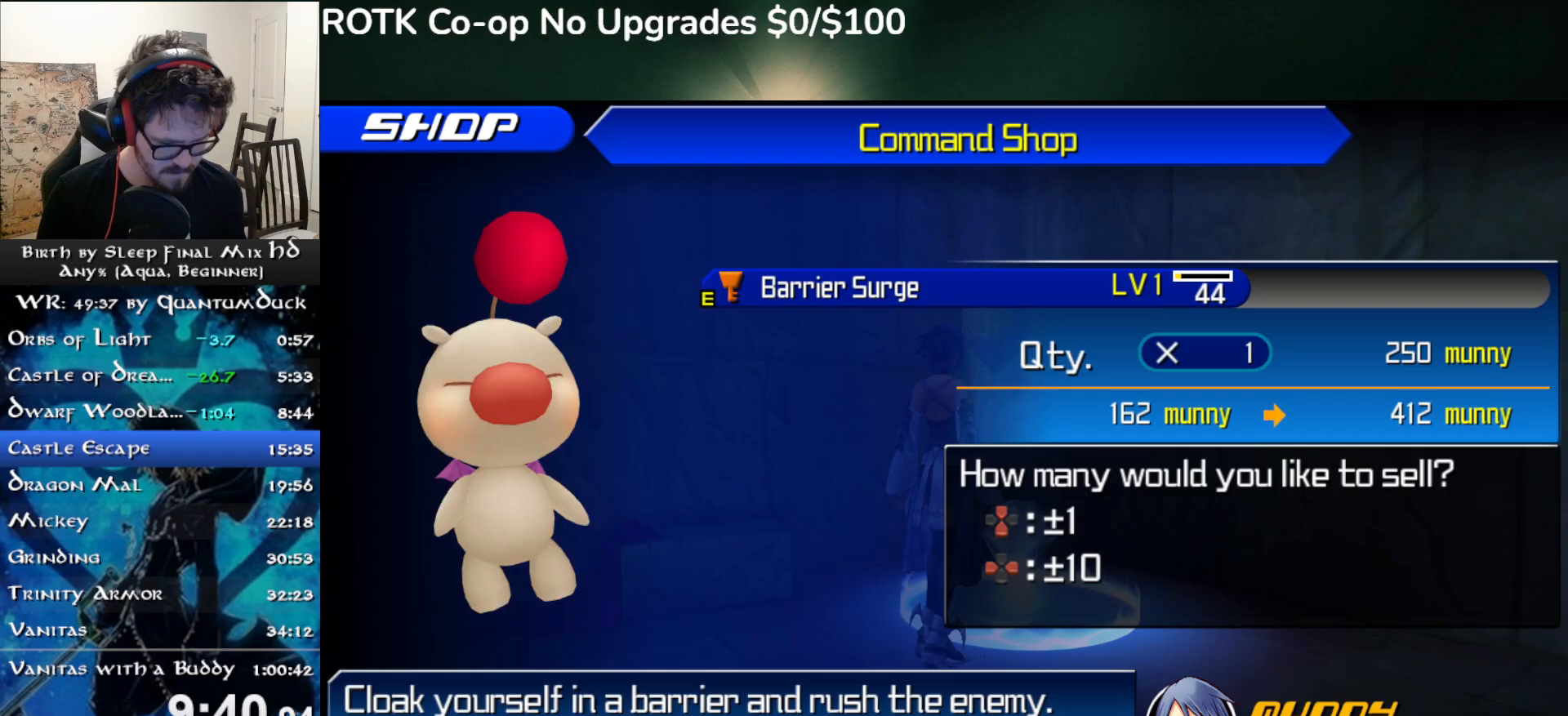
Gameplay with a controller (PlayStation layout); each line is a JSON object with the inputs held at the frame after it. "events" lists button and stick changes between this image and that frame as [ms after this image, input, new state], when the widget could be followed in between. Not read: L1.
{"buttons": ["CIRCLE"], "left_stick": "center", "right_stick": "center", "events": [[100, "CIRCLE", "down"], [233, "CIRCLE", "up"], [433, "DPAD_LEFT", "down"], [483, "CIRCLE", "down"], [500, "DPAD_LEFT", "up"]]}
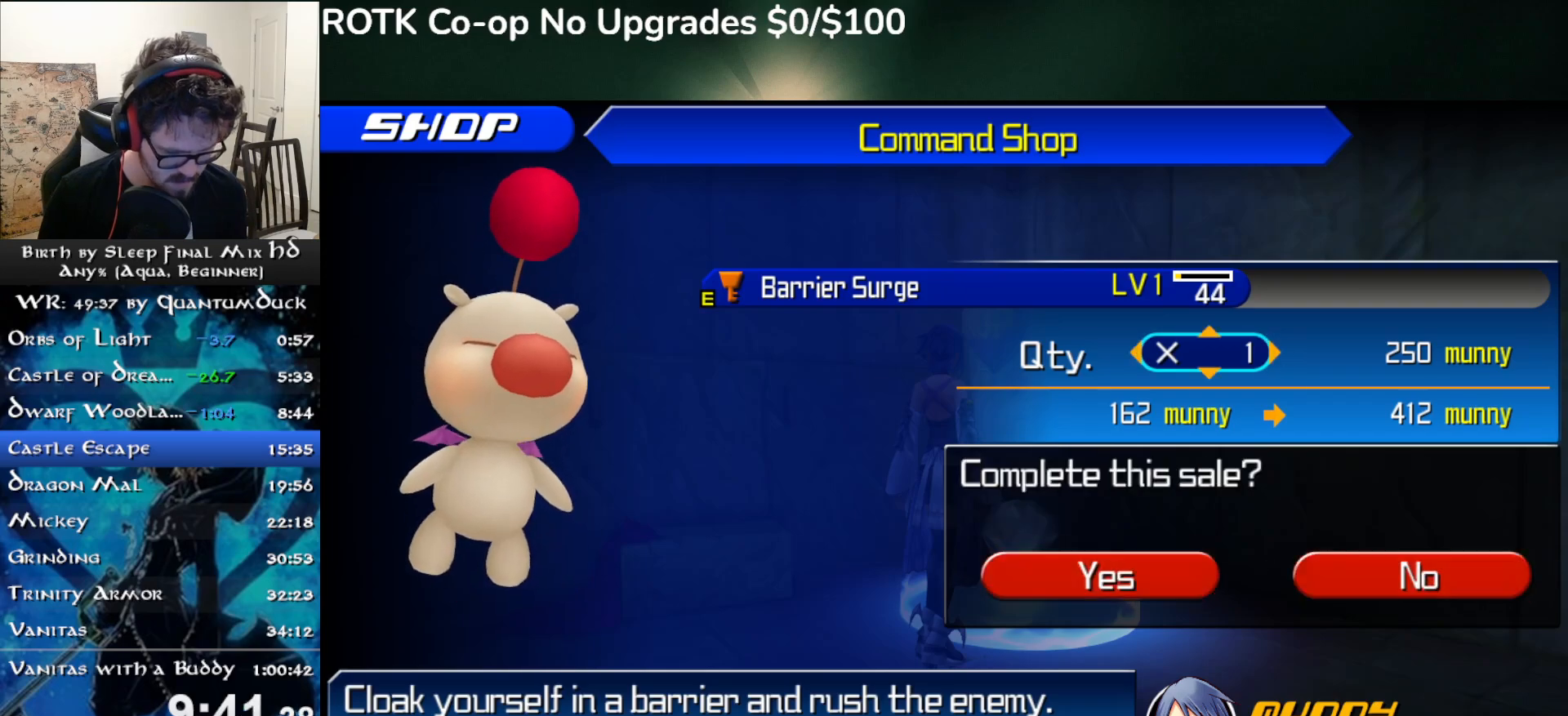
{"buttons": [], "left_stick": "center", "right_stick": "center", "events": [[117, "CIRCLE", "up"]]}
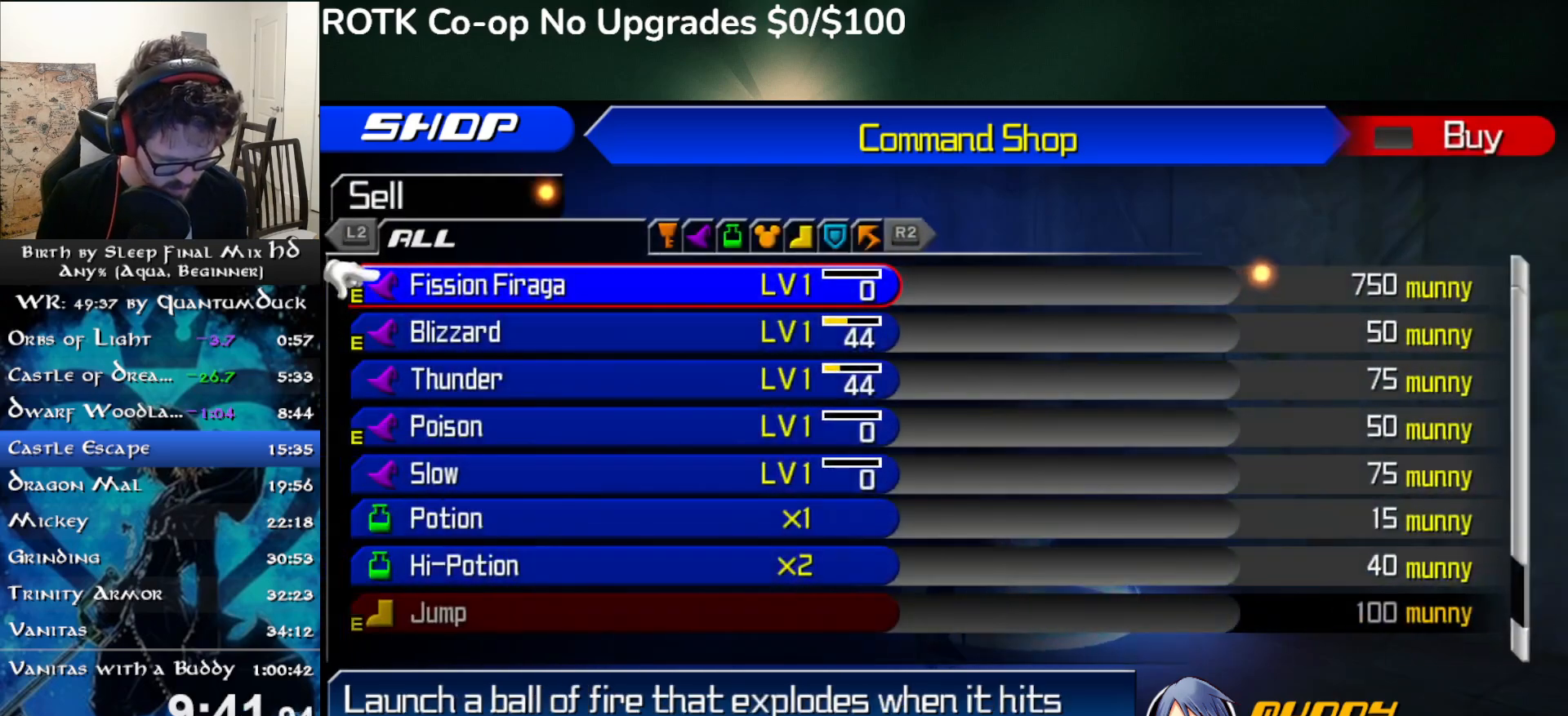
{"buttons": [], "left_stick": "center", "right_stick": "center", "events": []}
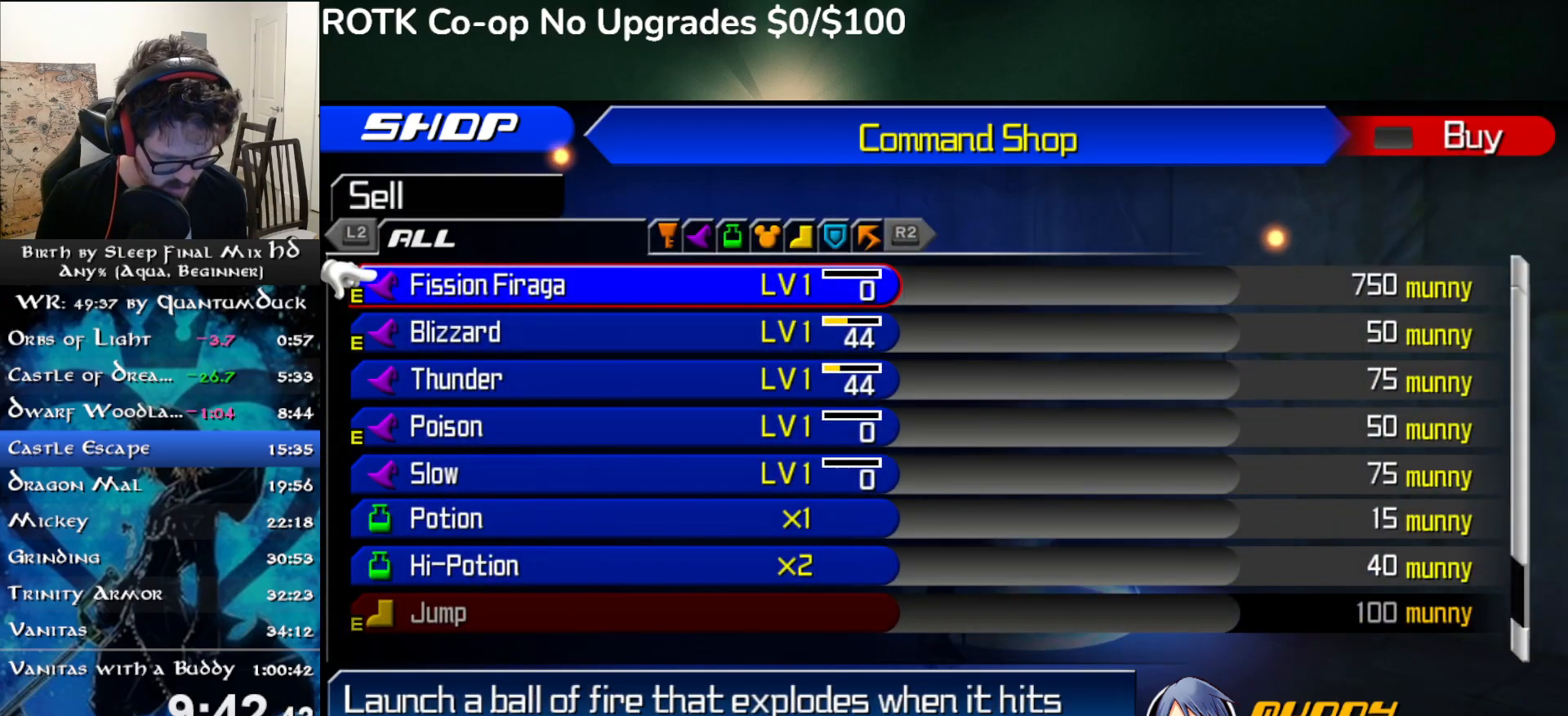
{"buttons": [], "left_stick": "center", "right_stick": "center", "events": []}
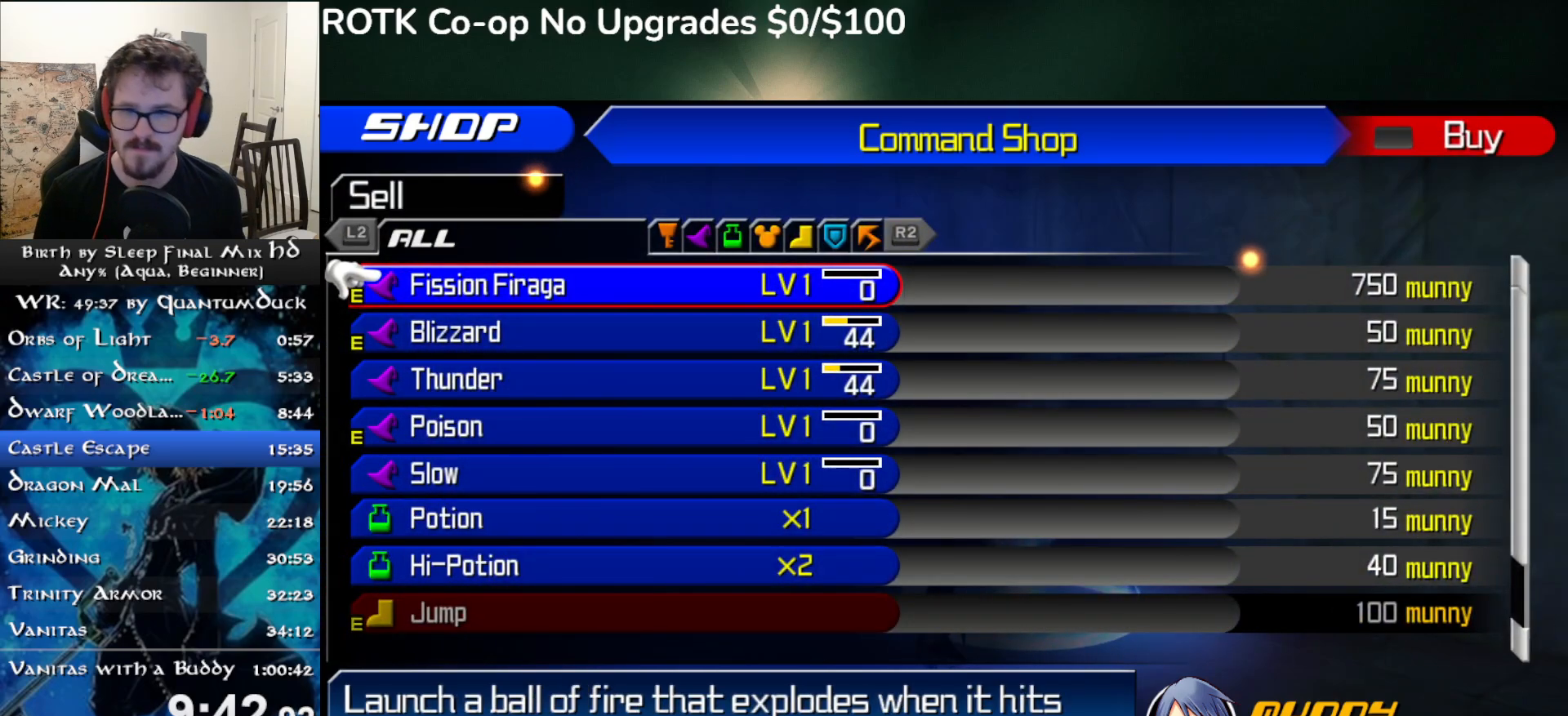
{"buttons": [], "left_stick": "center", "right_stick": "center", "events": []}
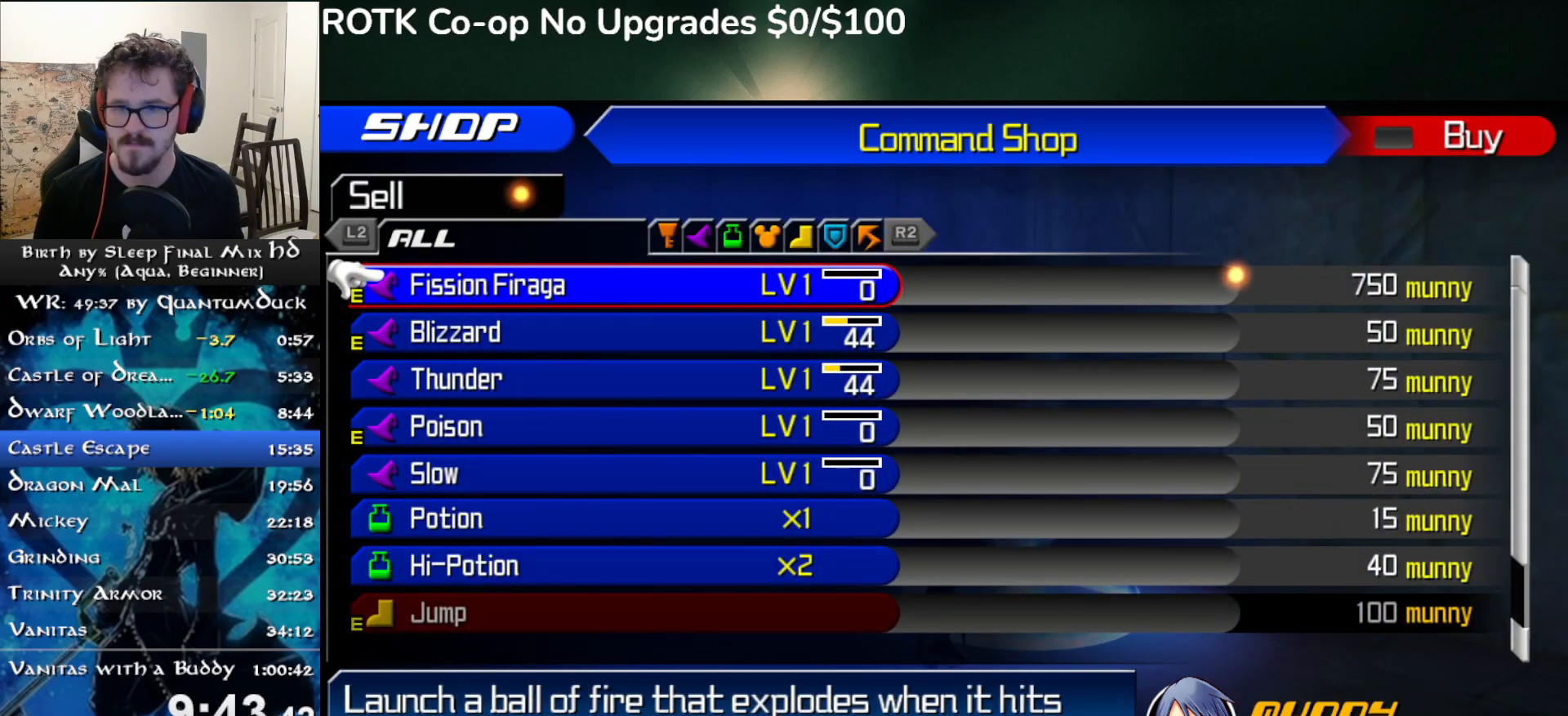
{"buttons": [], "left_stick": "center", "right_stick": "center", "events": [[100, "DPAD_DOWN", "down"], [150, "DPAD_DOWN", "up"], [300, "CIRCLE", "down"], [417, "CIRCLE", "up"]]}
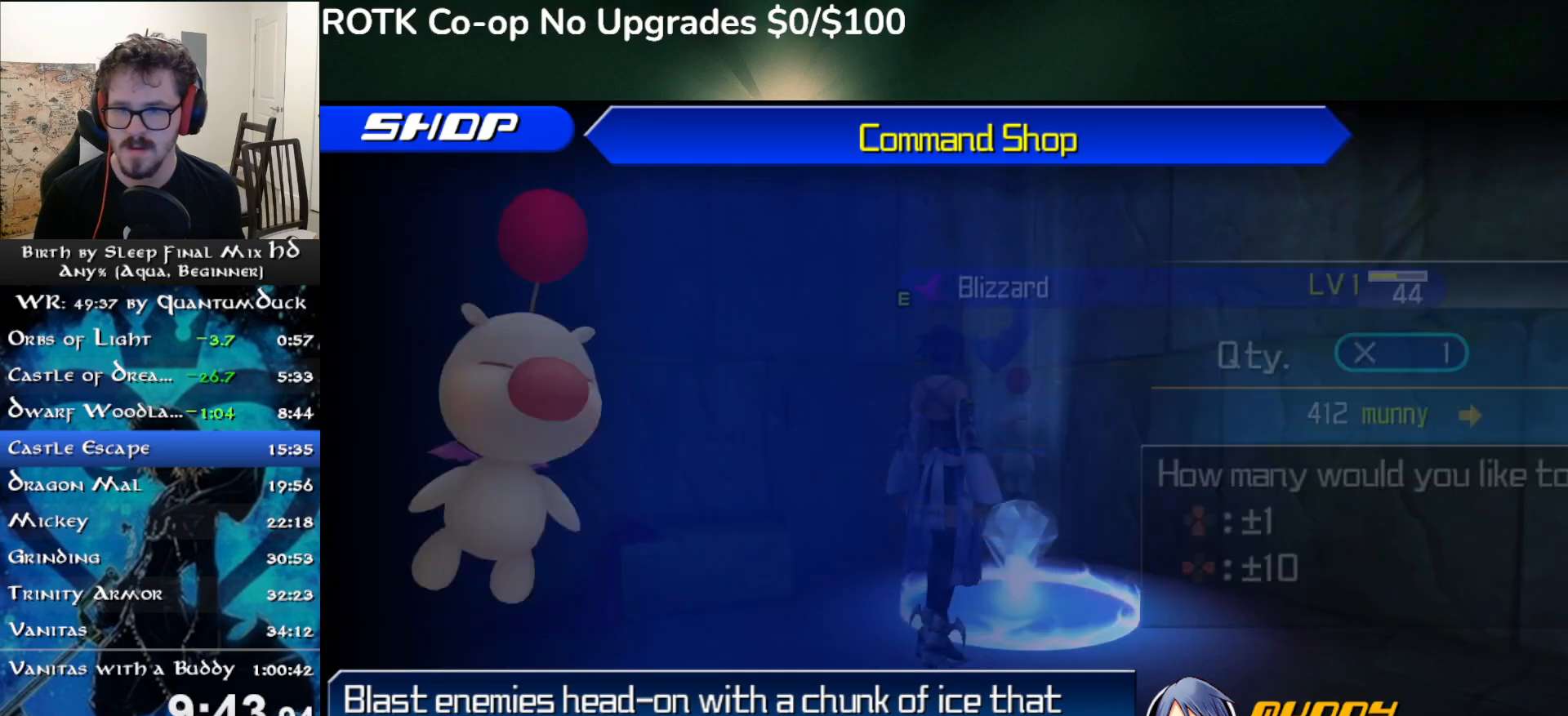
{"buttons": ["CIRCLE"], "left_stick": "center", "right_stick": "center", "events": [[250, "CIRCLE", "down"], [367, "CIRCLE", "up"], [383, "DPAD_LEFT", "down"], [450, "CIRCLE", "down"], [450, "DPAD_LEFT", "up"]]}
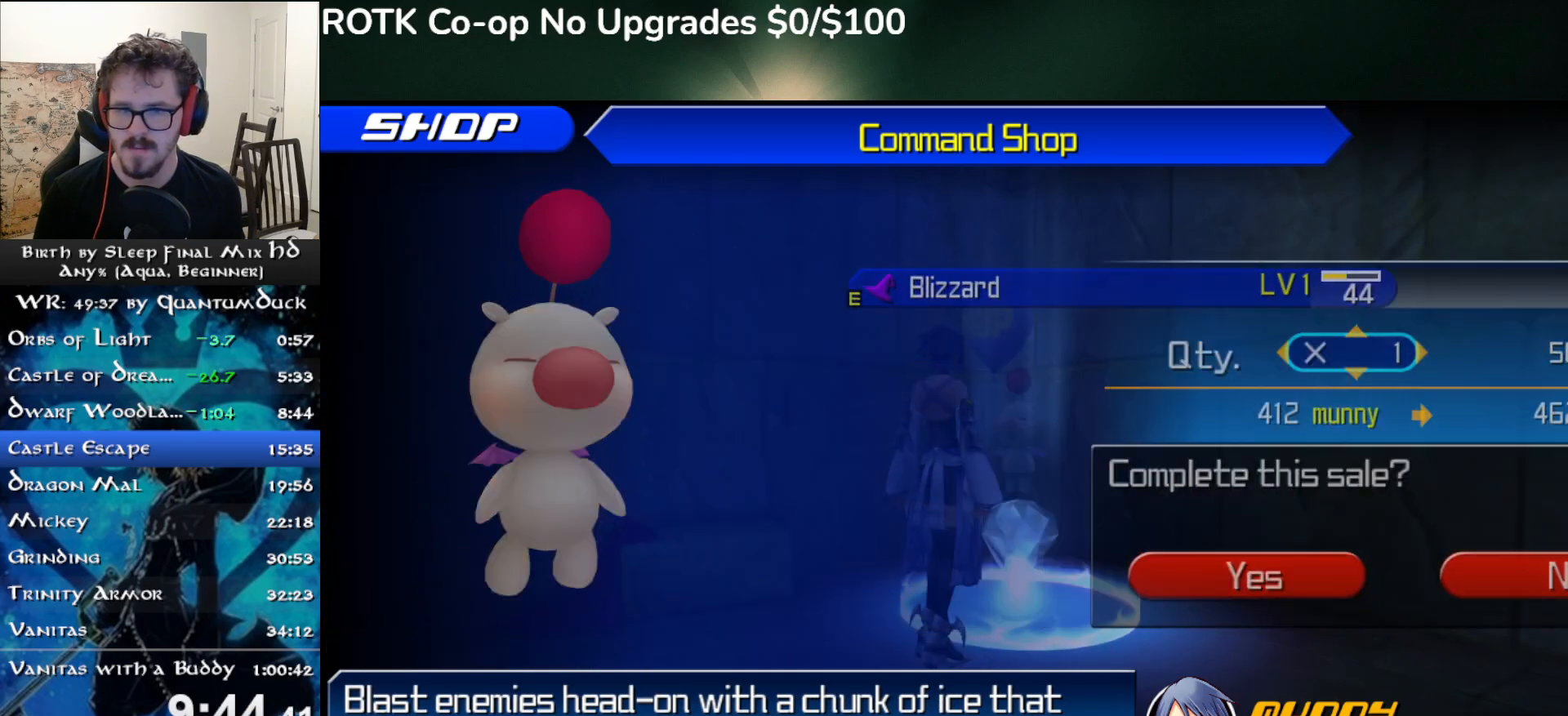
{"buttons": [], "left_stick": "center", "right_stick": "center", "events": [[50, "CIRCLE", "up"]]}
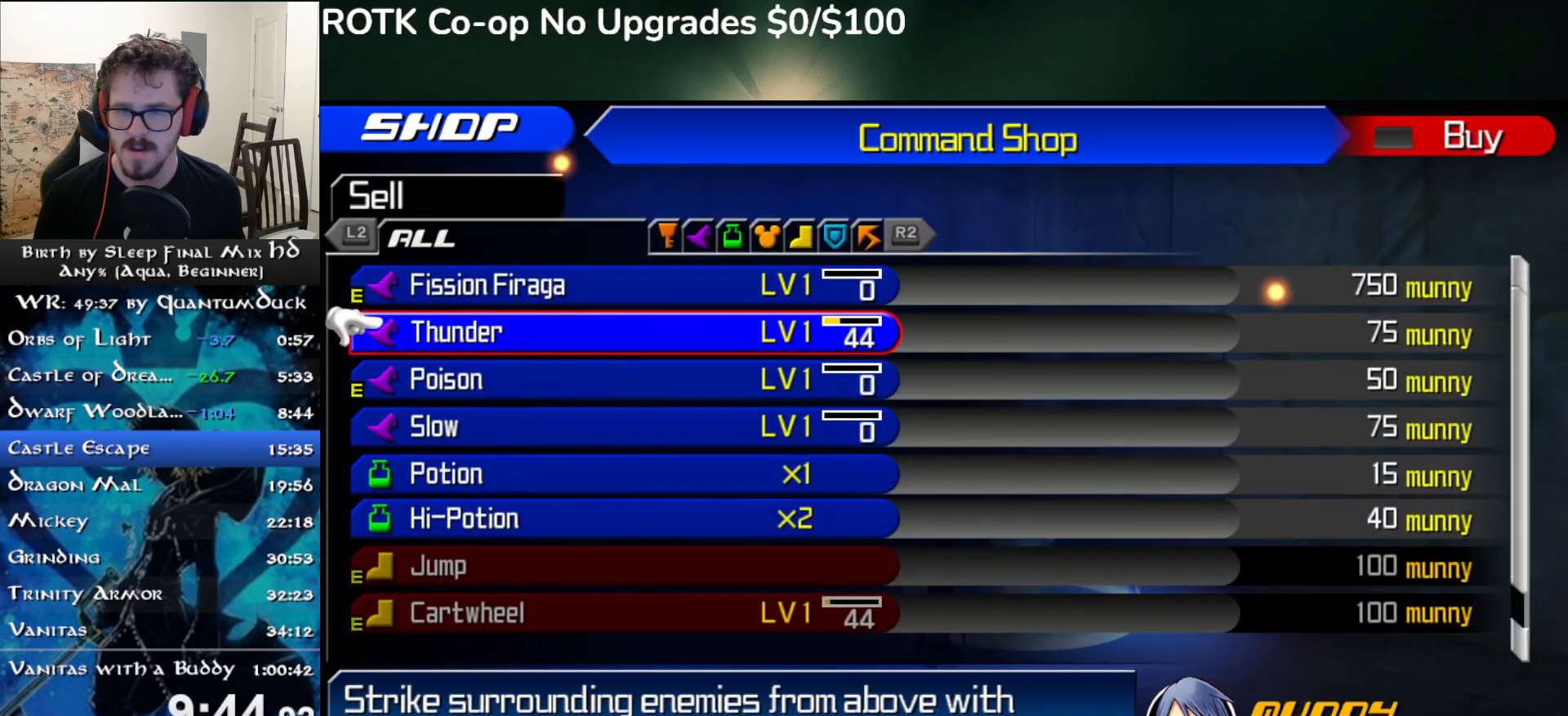
{"buttons": [], "left_stick": "center", "right_stick": "center", "events": [[267, "DPAD_DOWN", "down"], [333, "DPAD_DOWN", "up"]]}
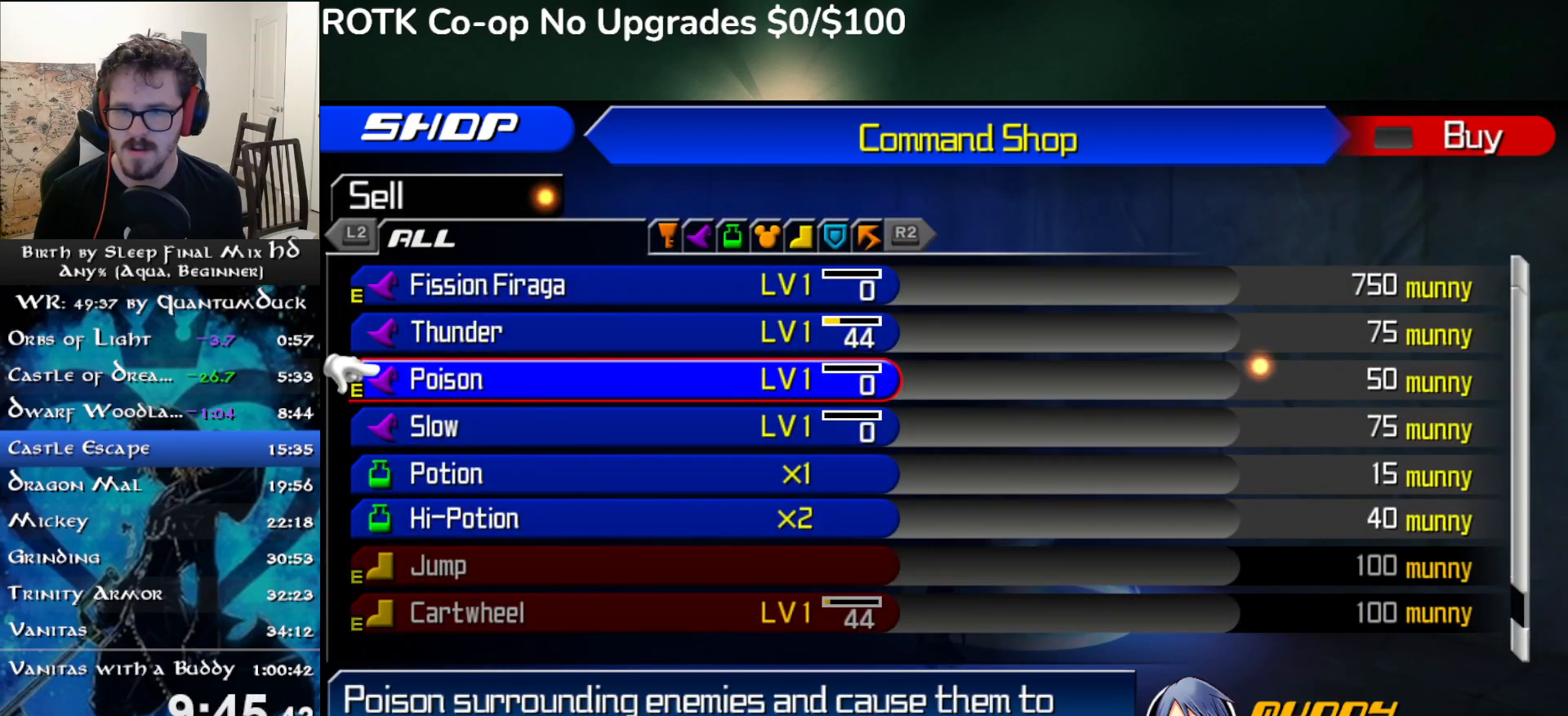
{"buttons": ["CIRCLE"], "left_stick": "center", "right_stick": "center", "events": [[50, "CIRCLE", "down"], [167, "CIRCLE", "up"], [483, "CIRCLE", "down"]]}
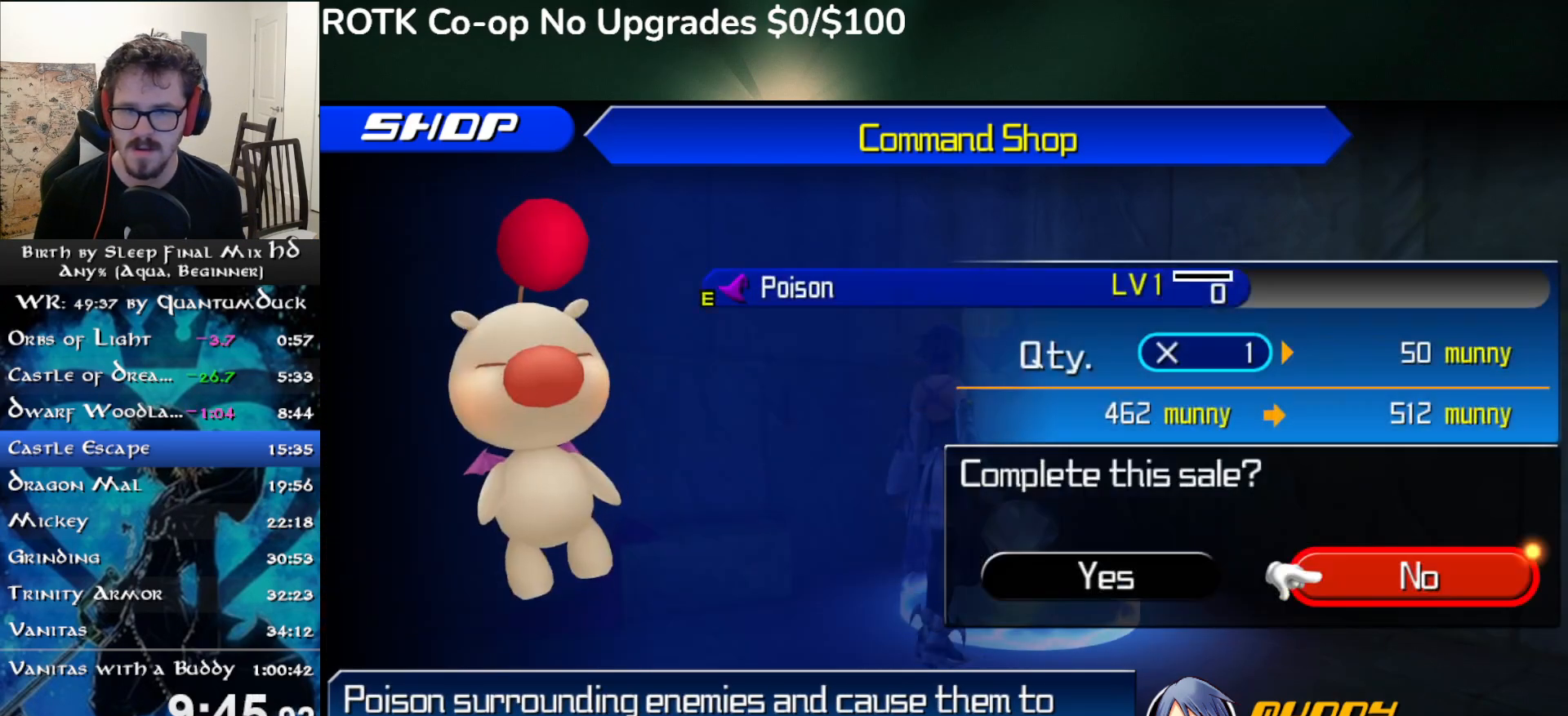
{"buttons": [], "left_stick": "center", "right_stick": "center", "events": [[117, "CIRCLE", "up"], [183, "DPAD_LEFT", "down"], [250, "CIRCLE", "down"], [267, "DPAD_LEFT", "up"], [350, "CIRCLE", "up"]]}
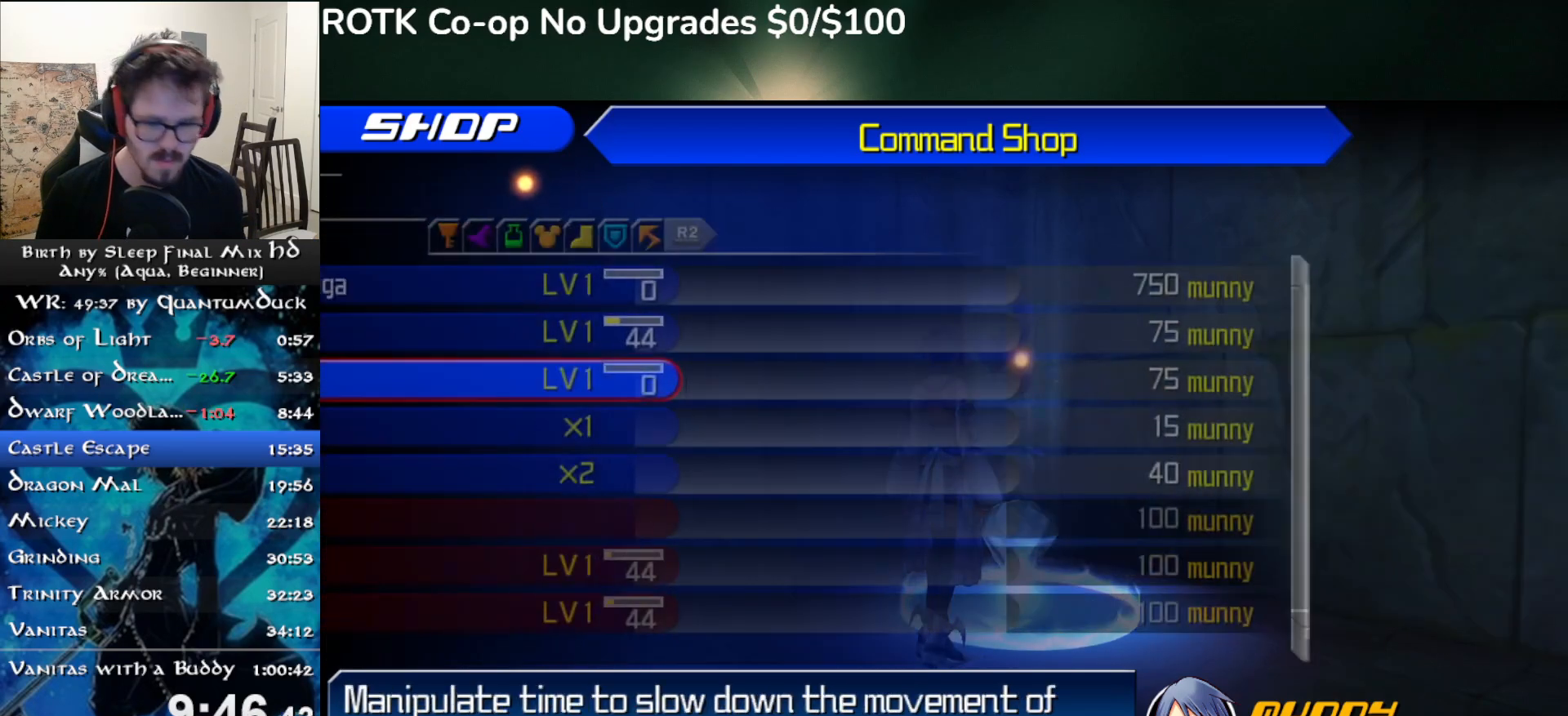
{"buttons": [], "left_stick": "center", "right_stick": "center", "events": []}
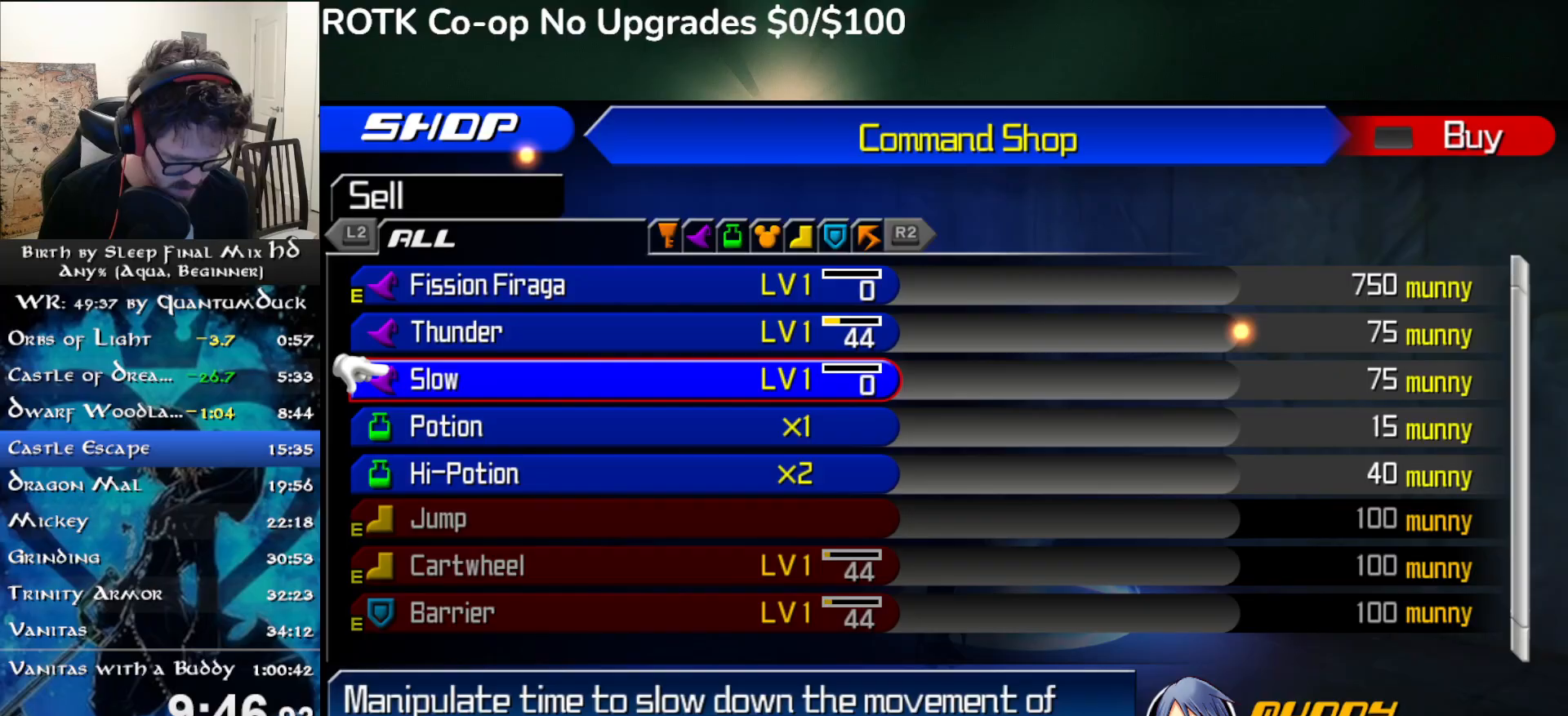
{"buttons": [], "left_stick": "center", "right_stick": "center", "events": []}
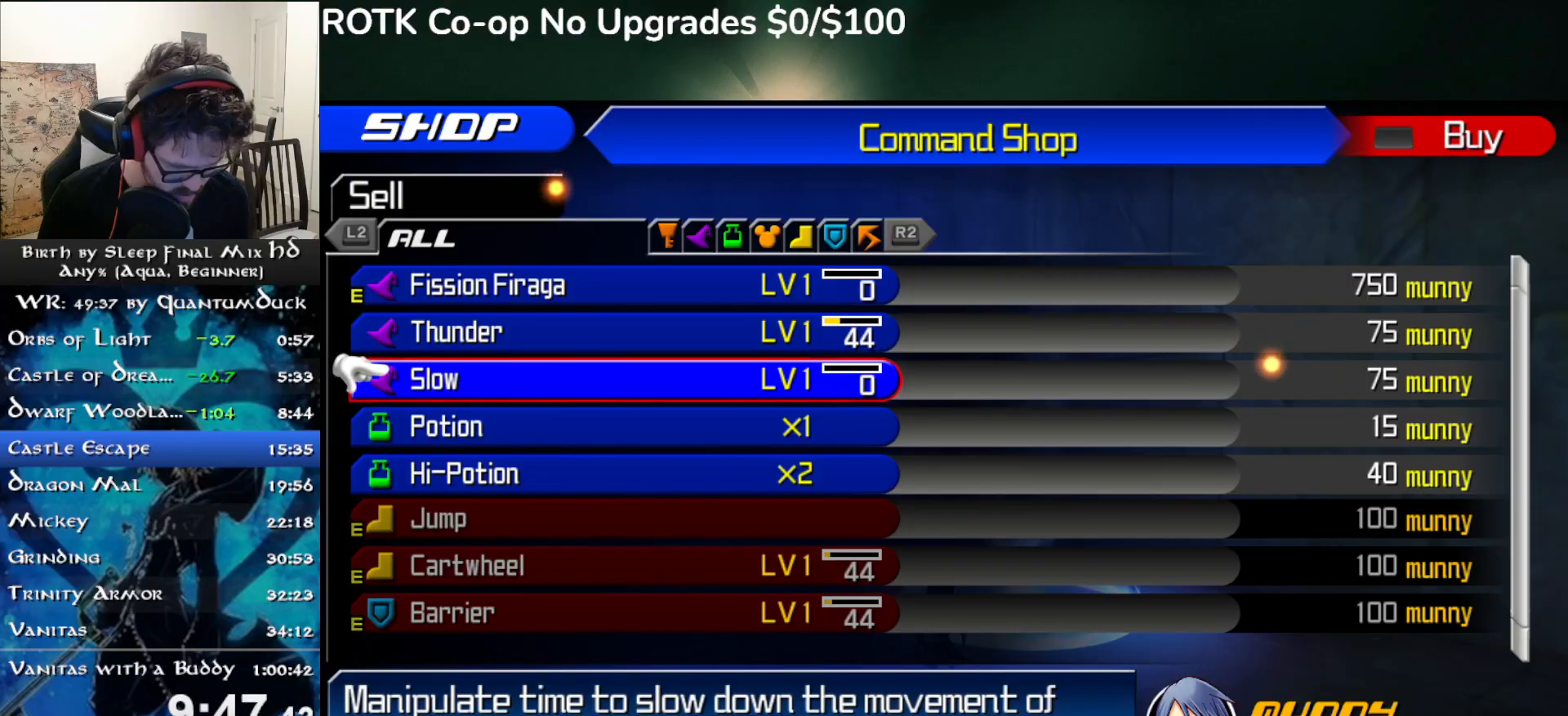
{"buttons": [], "left_stick": "center", "right_stick": "center", "events": []}
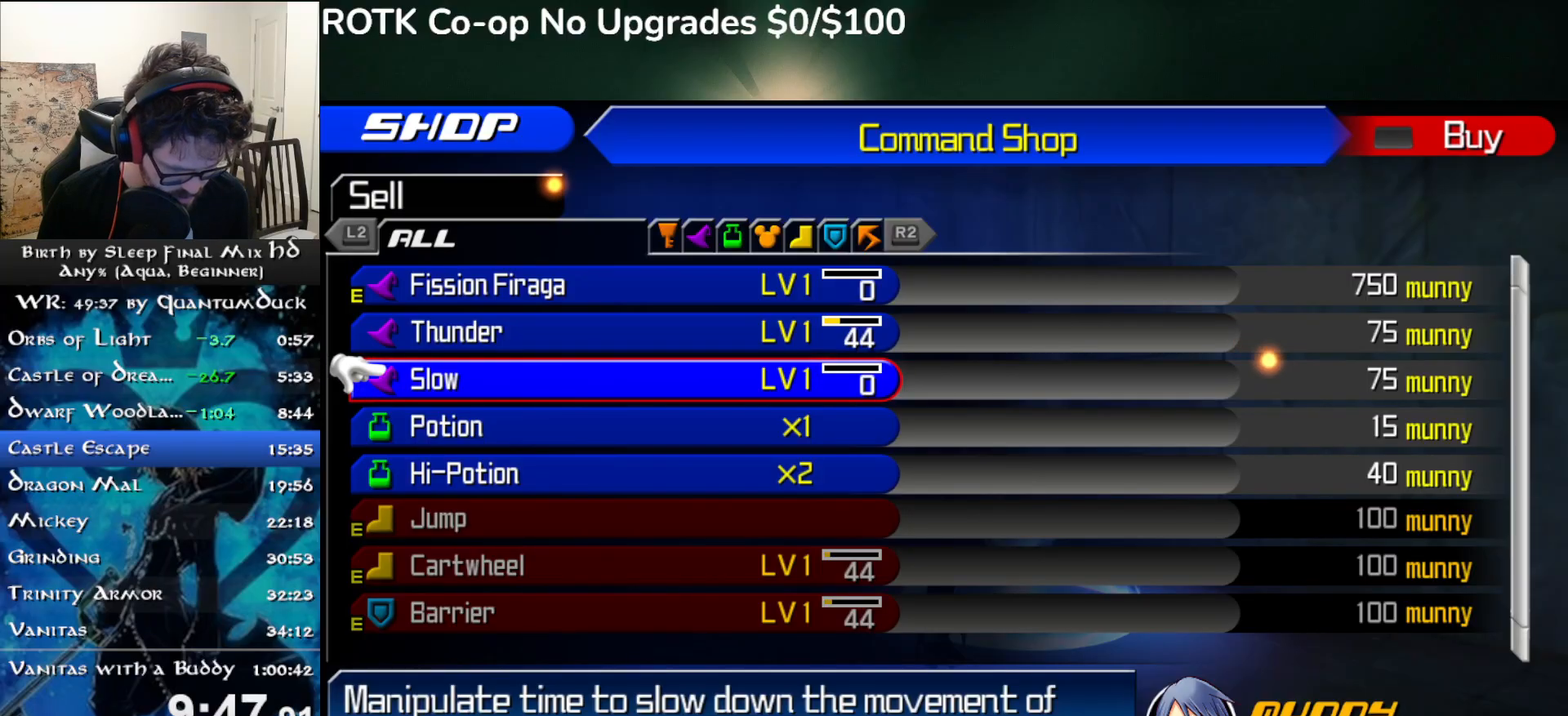
{"buttons": [], "left_stick": "center", "right_stick": "center", "events": []}
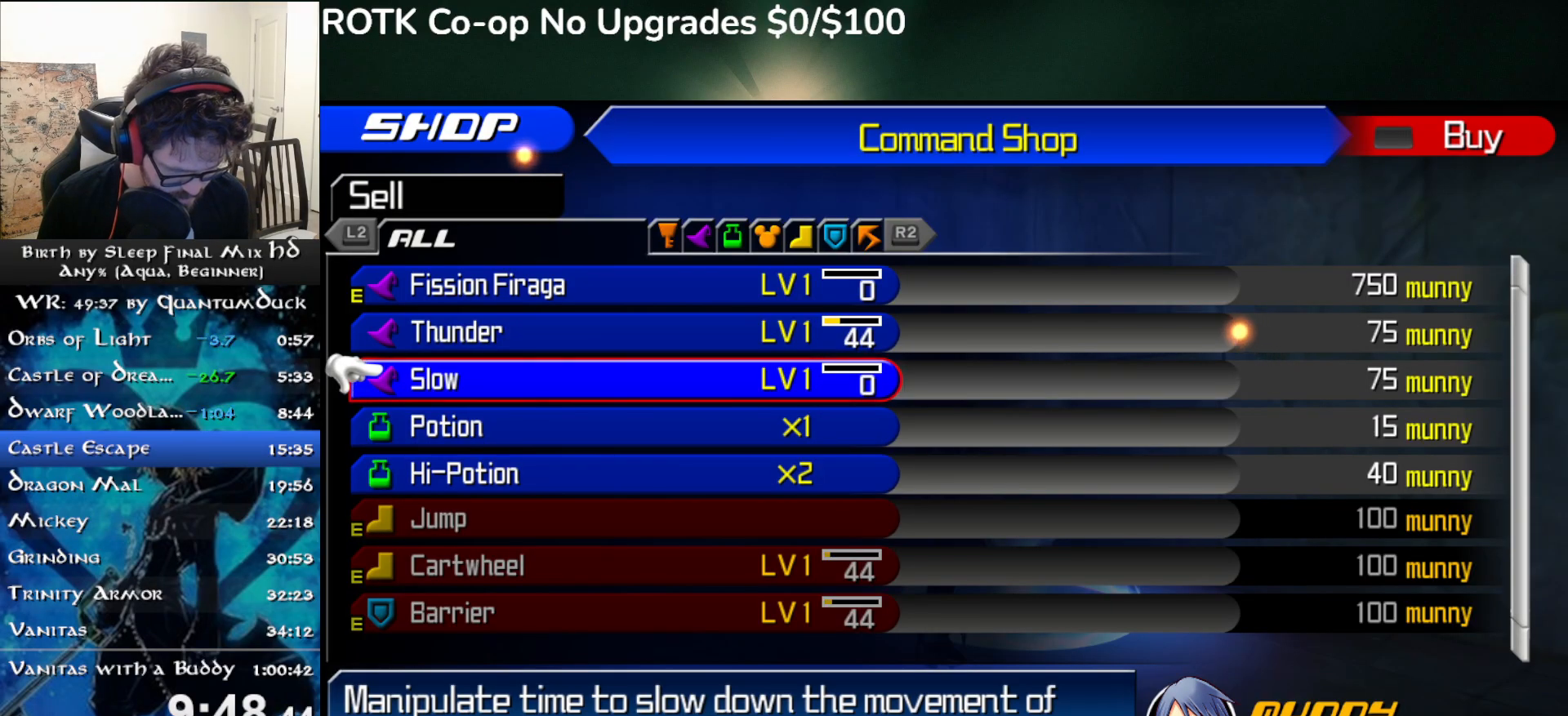
{"buttons": [], "left_stick": "center", "right_stick": "center", "events": []}
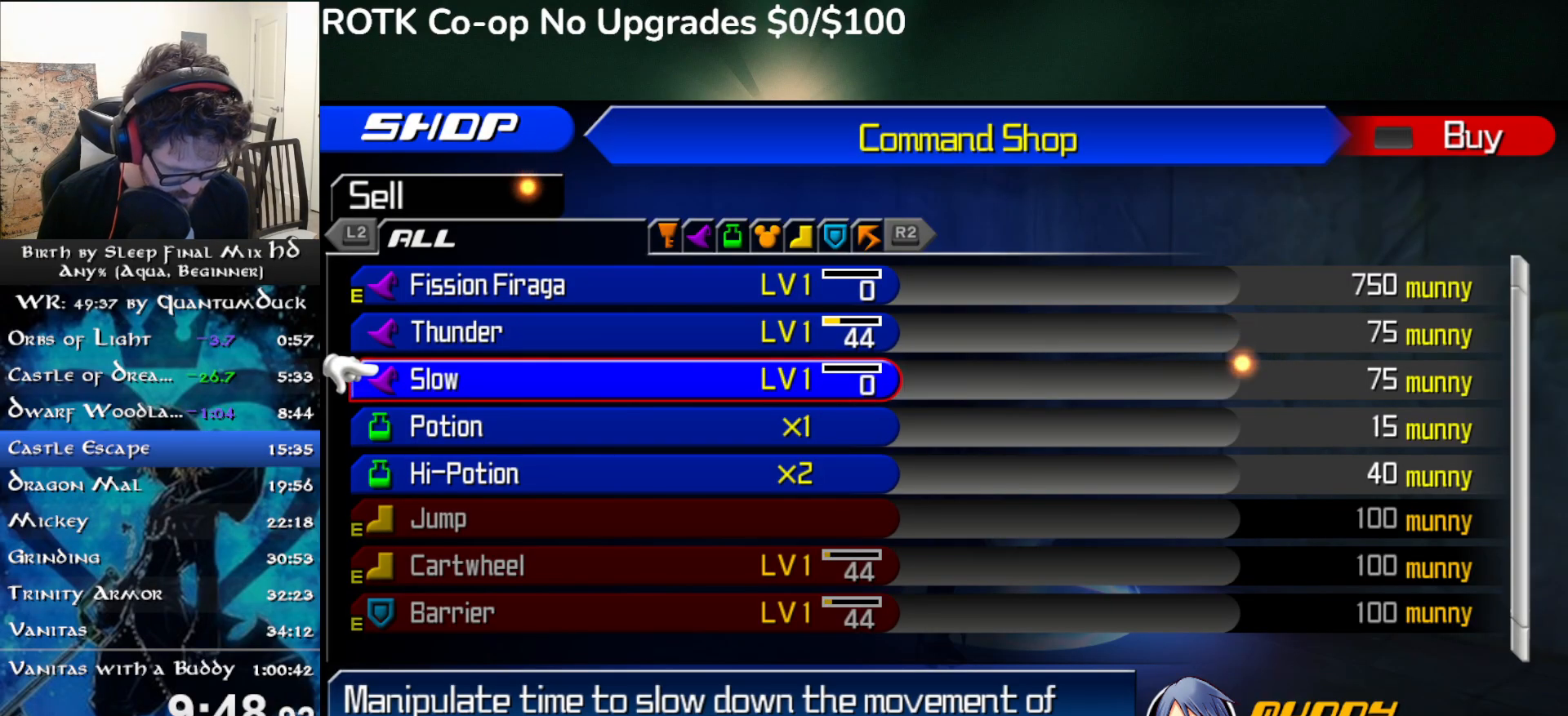
{"buttons": [], "left_stick": "center", "right_stick": "center", "events": []}
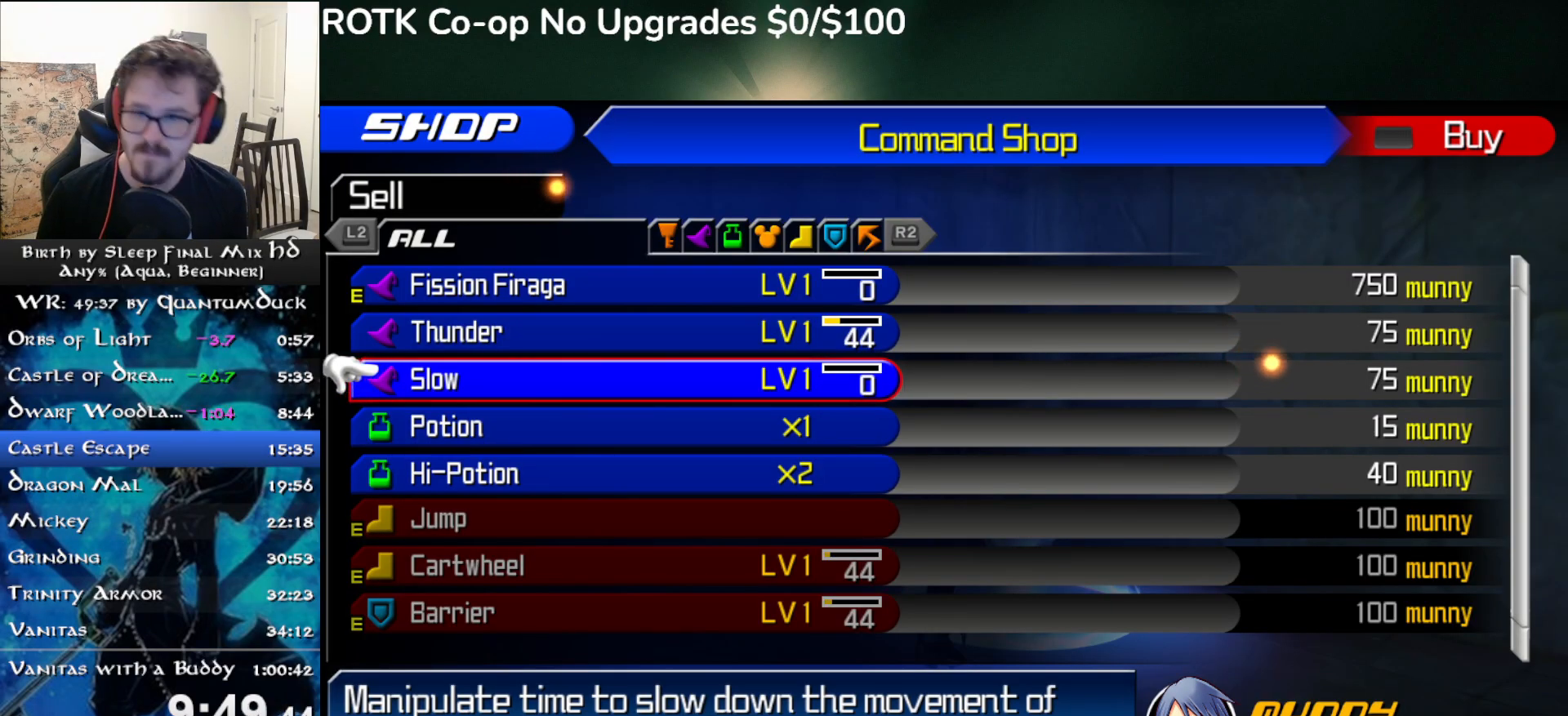
{"buttons": [], "left_stick": "center", "right_stick": "center", "events": [[333, "CIRCLE", "down"], [450, "CIRCLE", "up"]]}
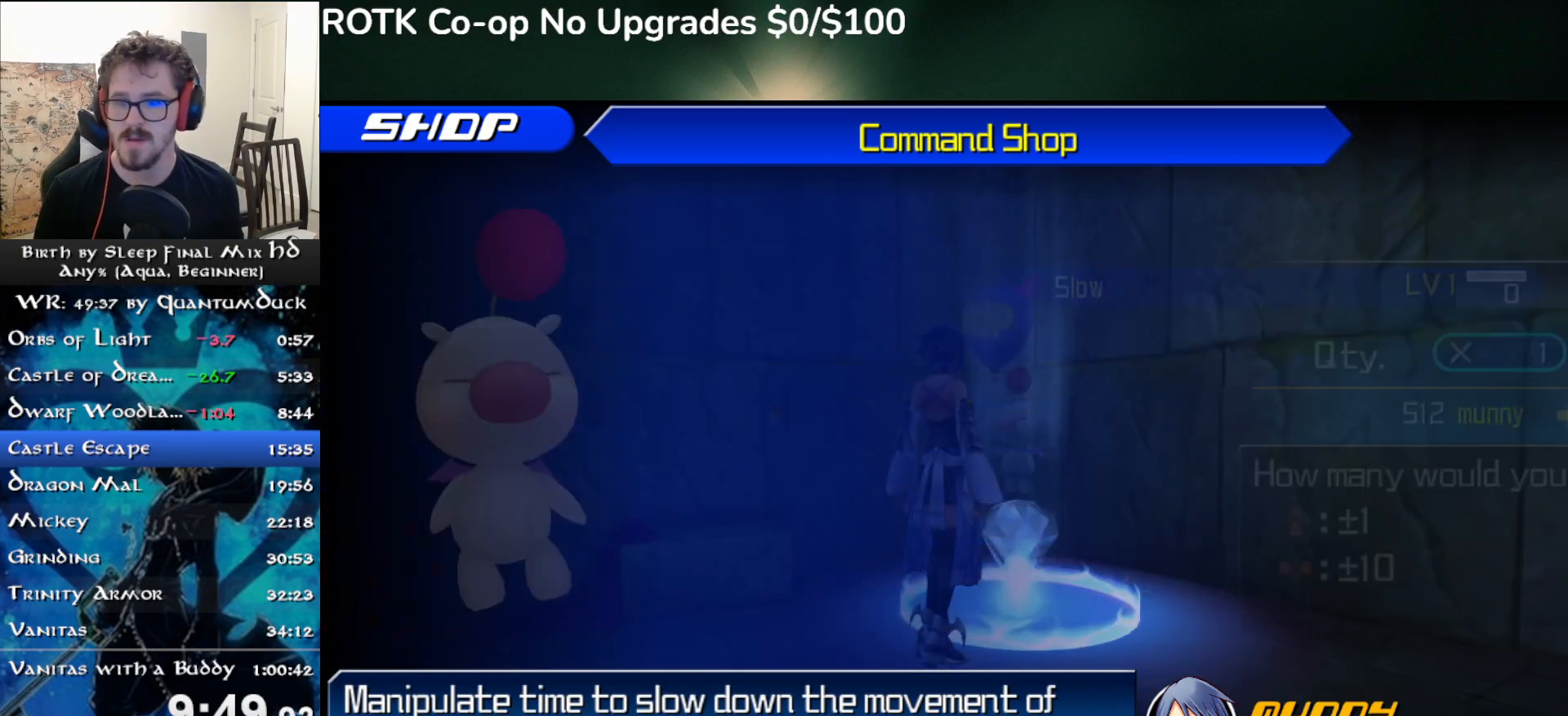
{"buttons": ["CIRCLE"], "left_stick": "center", "right_stick": "center", "events": [[250, "CIRCLE", "down"], [350, "CIRCLE", "up"], [367, "DPAD_LEFT", "down"], [450, "CIRCLE", "down"], [450, "DPAD_LEFT", "up"]]}
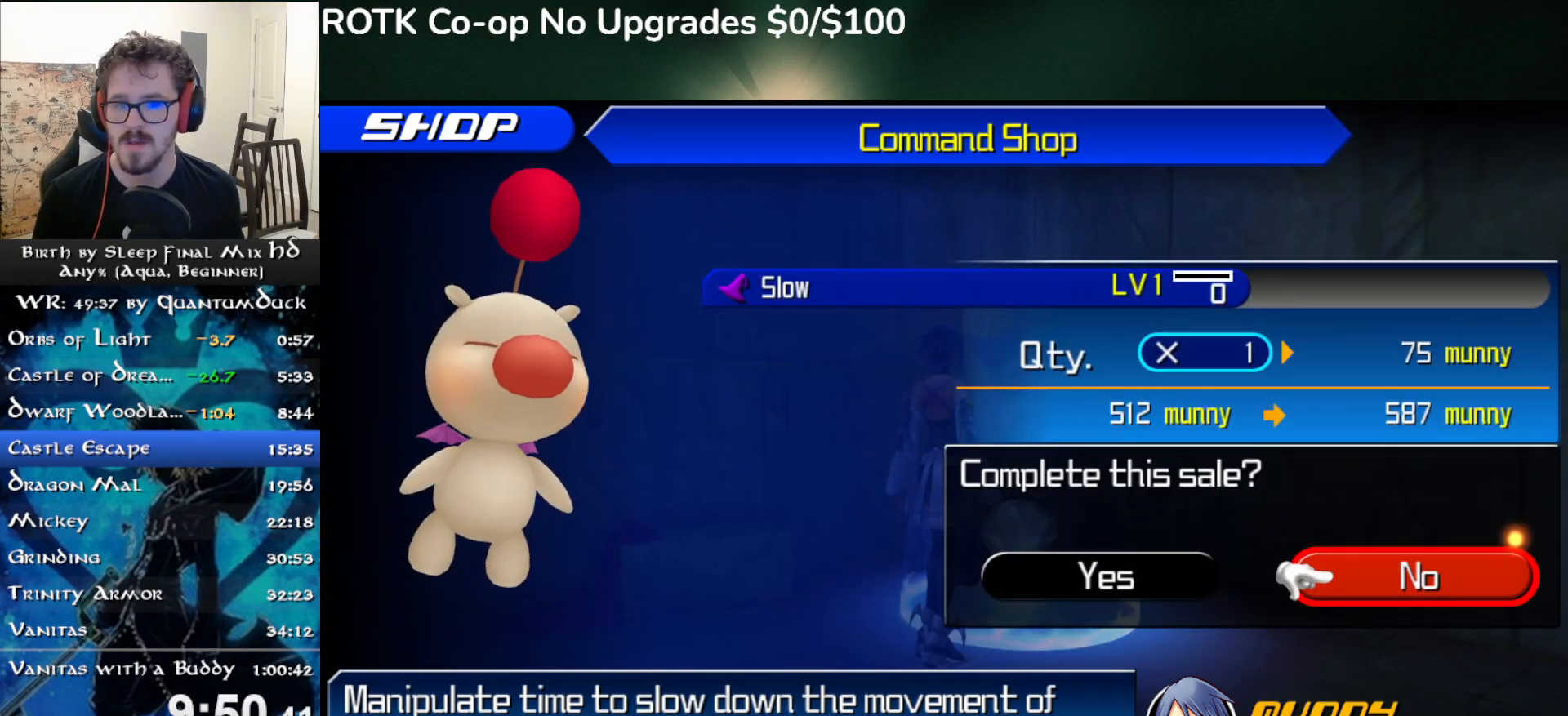
{"buttons": [], "left_stick": "center", "right_stick": "center", "events": [[50, "CIRCLE", "up"], [233, "DPAD_LEFT", "down"], [300, "CIRCLE", "down"], [317, "DPAD_LEFT", "up"], [417, "CIRCLE", "up"]]}
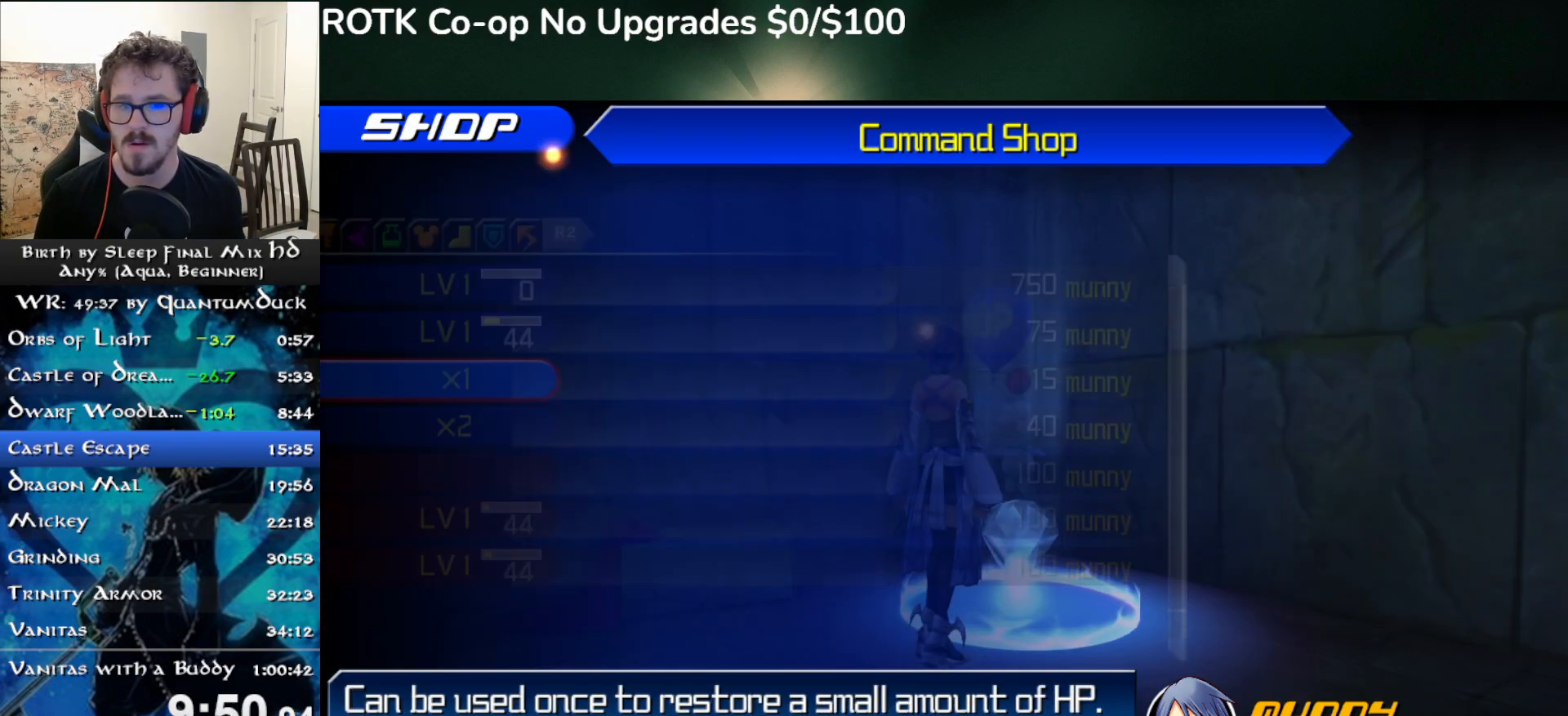
{"buttons": [], "left_stick": "center", "right_stick": "center", "events": [[150, "DPAD_DOWN", "down"], [200, "DPAD_DOWN", "up"], [317, "DPAD_DOWN", "down"], [383, "DPAD_DOWN", "up"]]}
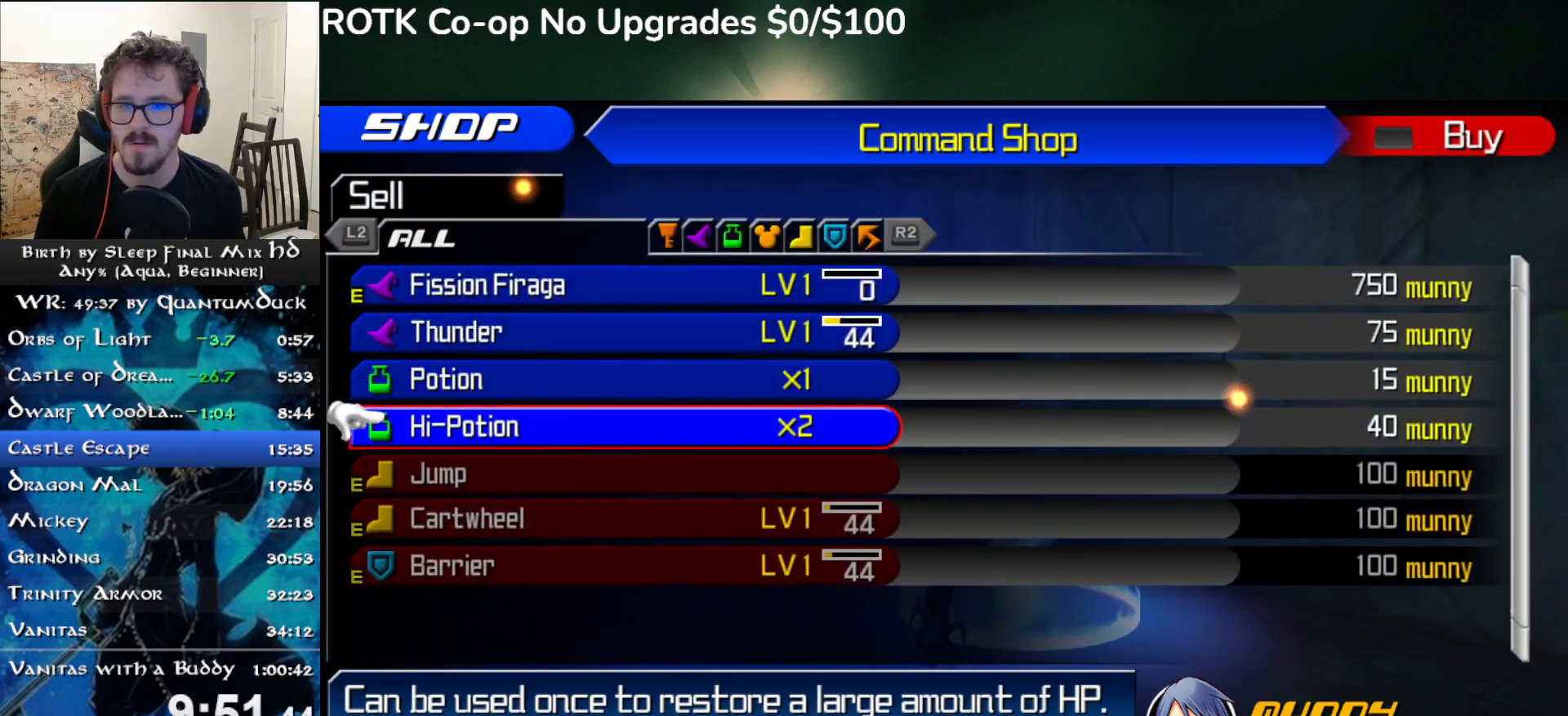
{"buttons": [], "left_stick": "center", "right_stick": "center", "events": [[67, "CIRCLE", "down"], [200, "CIRCLE", "up"]]}
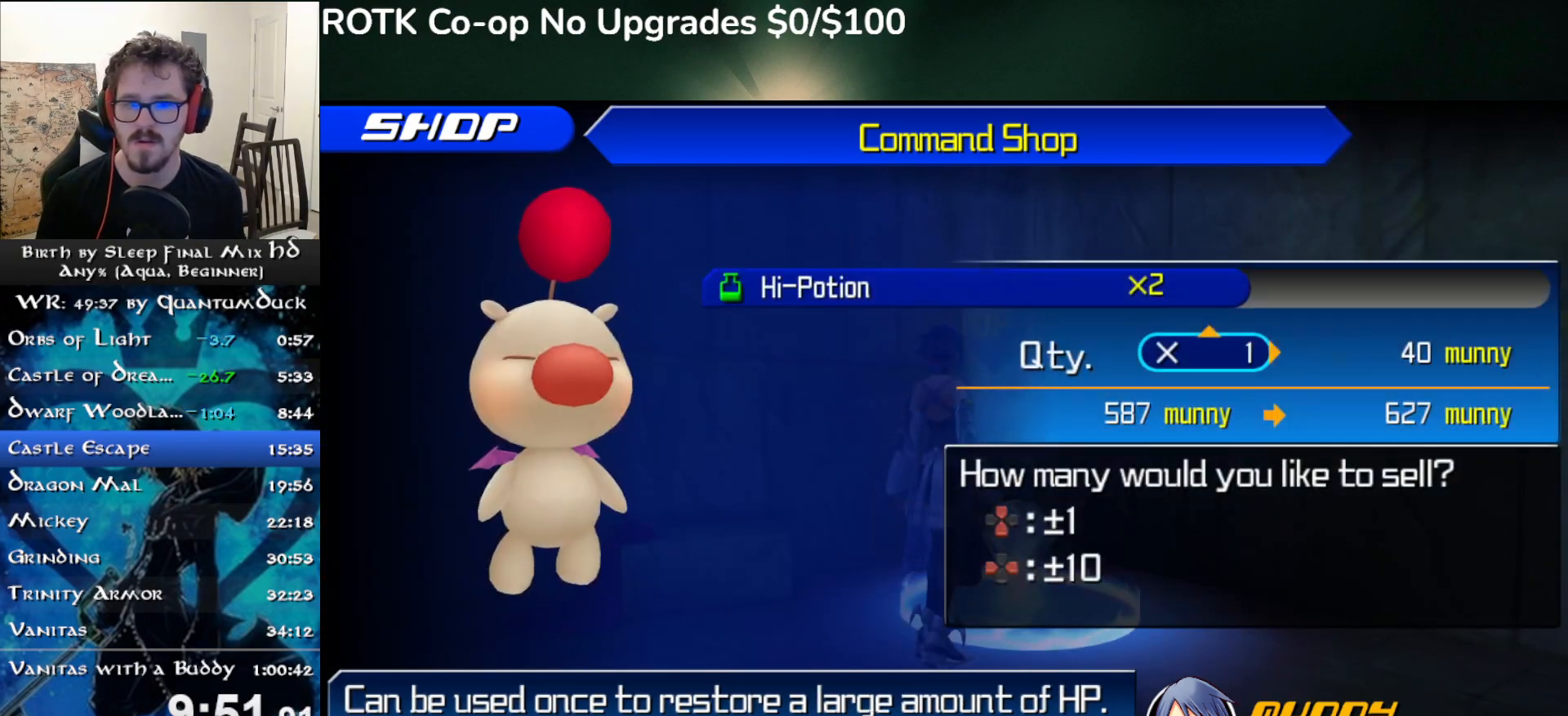
{"buttons": ["CIRCLE"], "left_stick": "center", "right_stick": "center", "events": [[83, "DPAD_RIGHT", "down"], [183, "DPAD_RIGHT", "up"], [233, "CIRCLE", "down"], [350, "CIRCLE", "up"], [350, "DPAD_LEFT", "down"], [417, "DPAD_LEFT", "up"], [467, "CIRCLE", "down"]]}
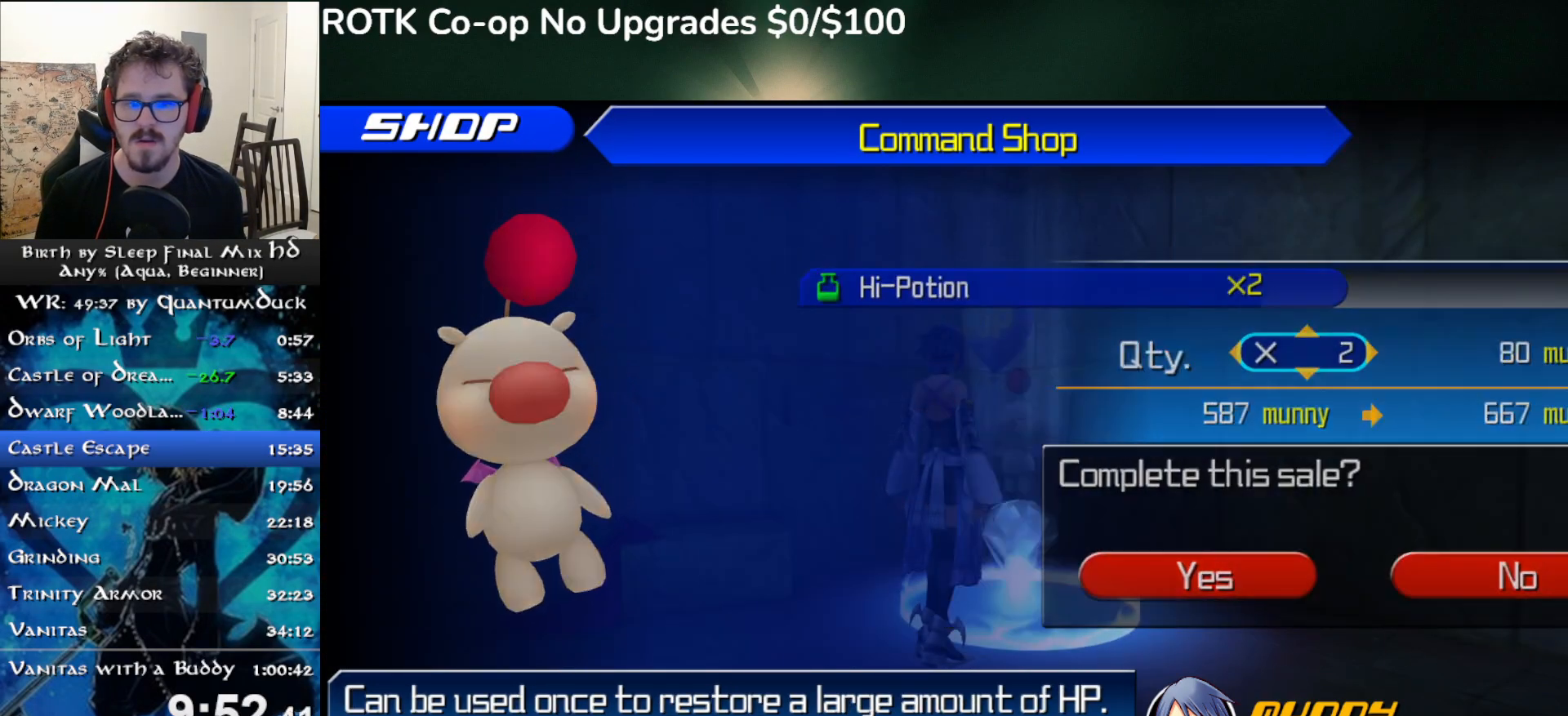
{"buttons": ["CROSS"], "left_stick": "center", "right_stick": "center", "events": [[67, "CIRCLE", "up"], [417, "CROSS", "down"]]}
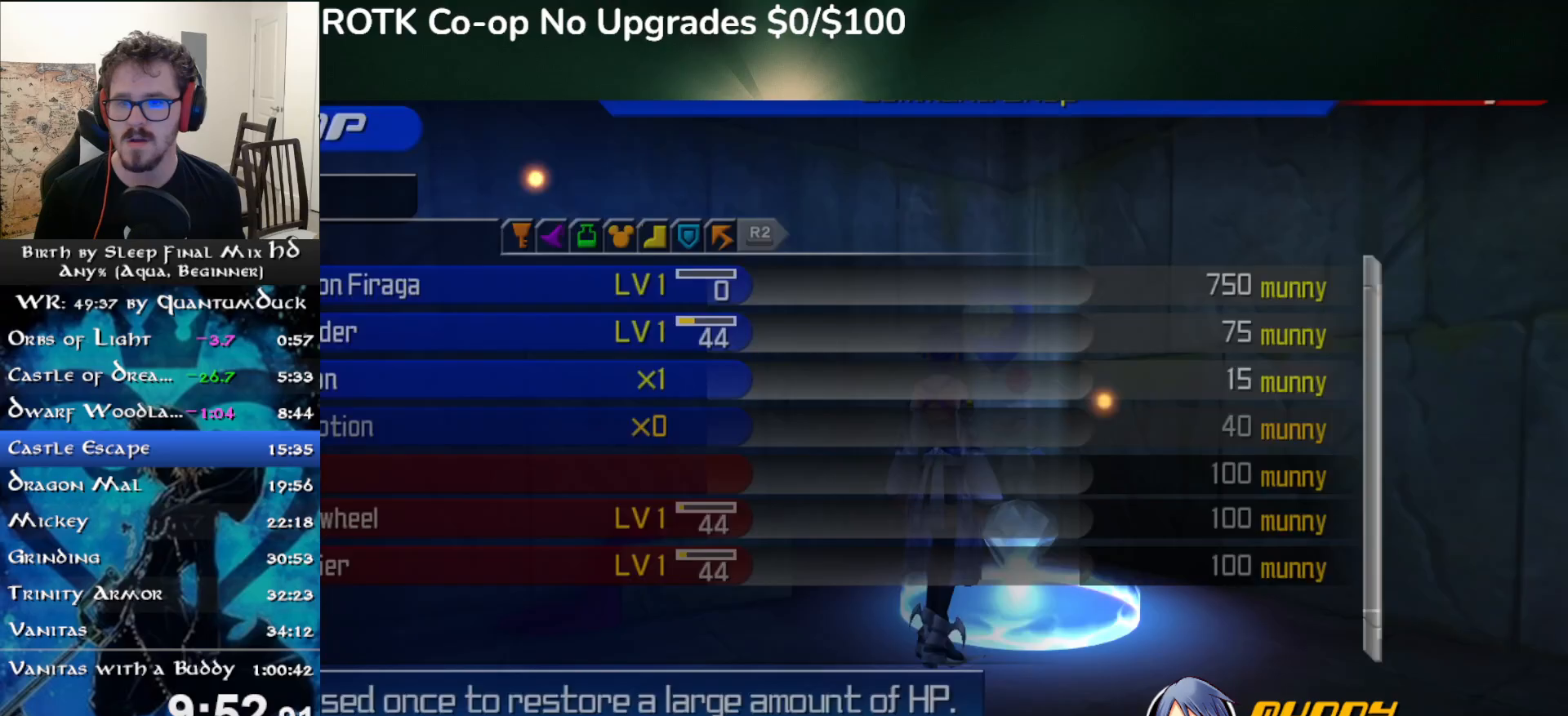
{"buttons": ["CIRCLE"], "left_stick": "center", "right_stick": "center", "events": [[67, "CROSS", "up"], [450, "DPAD_UP", "down"], [483, "CIRCLE", "down"], [500, "DPAD_UP", "up"]]}
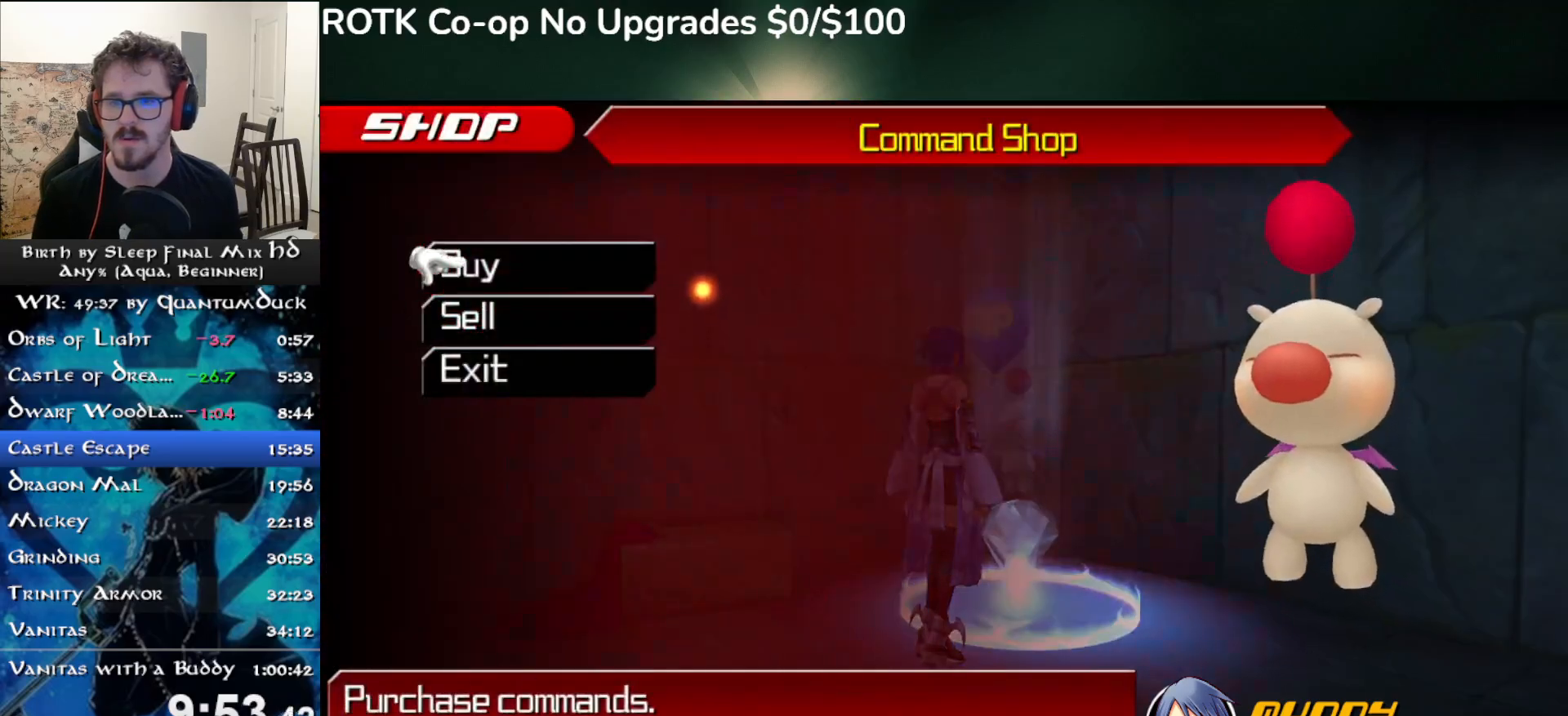
{"buttons": [], "left_stick": "center", "right_stick": "center", "events": [[117, "CIRCLE", "up"]]}